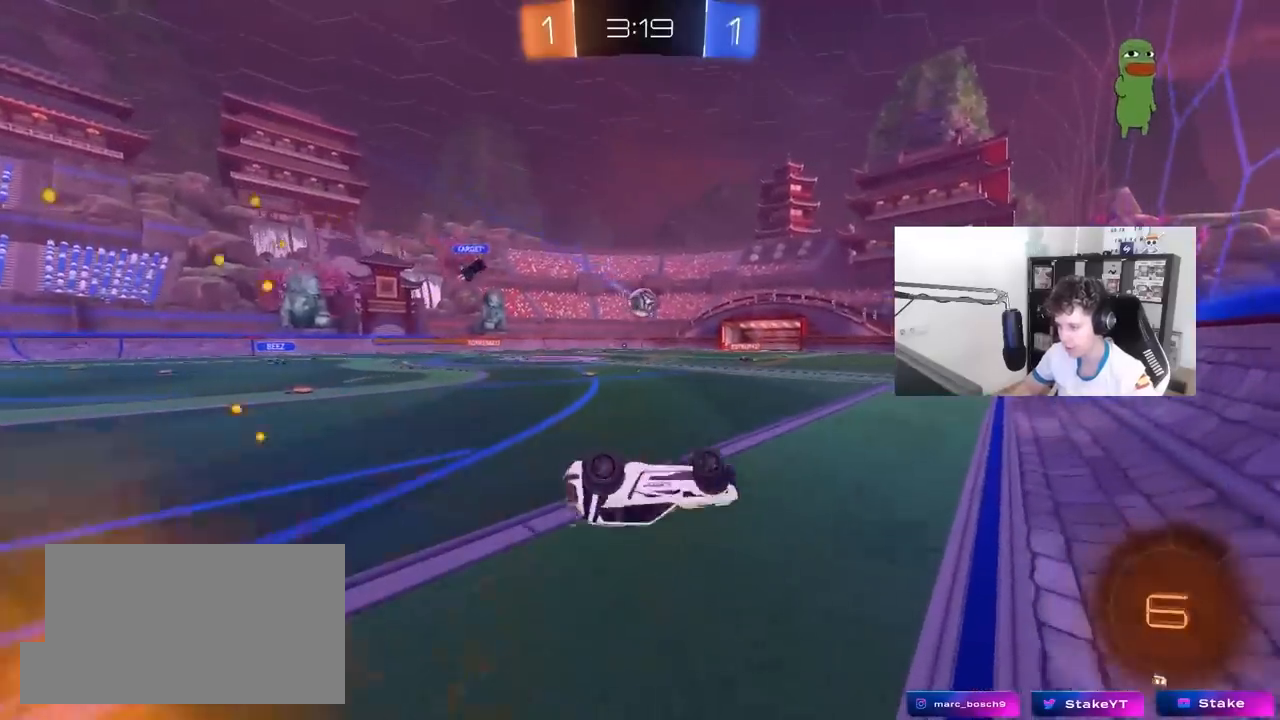
Gameplay with keyboard and mouse; each line is a JSON object with the keys and mouse buttons held at the frame after it. "events" lists presses ("down") and releases ("up") of "1", "2", "3", "4", "5", "a", "alt", "c", "caps_lock", "ctrl", "d", "e", "f", "g", "q", "r", "s", "shift", "space", "t", "tab", "v", "w", "x", "z", "mouse_left", "mouse_wheel" and "mouse_right" between this image and that frame as [ms after this image, input, new state], when the widget could be followed in between. "mouse_left", "mouse_wheel", "mouse_right" = the "left", "wheel", "right" buttons of the "mouse" list. No other keys are recorded. "wheel" means that the mouse wheel is clicked or scrolled. "mouse_move" is the direction in which the mouse moves at that frame (one of eight, or "still"), when it could be read.
{"keys": ["w"], "mouse": [], "mouse_move": "still", "events": [[67, "s", "down"], [250, "shift", "up"], [300, "s", "up"], [350, "a", "up"], [483, "w", "down"]]}
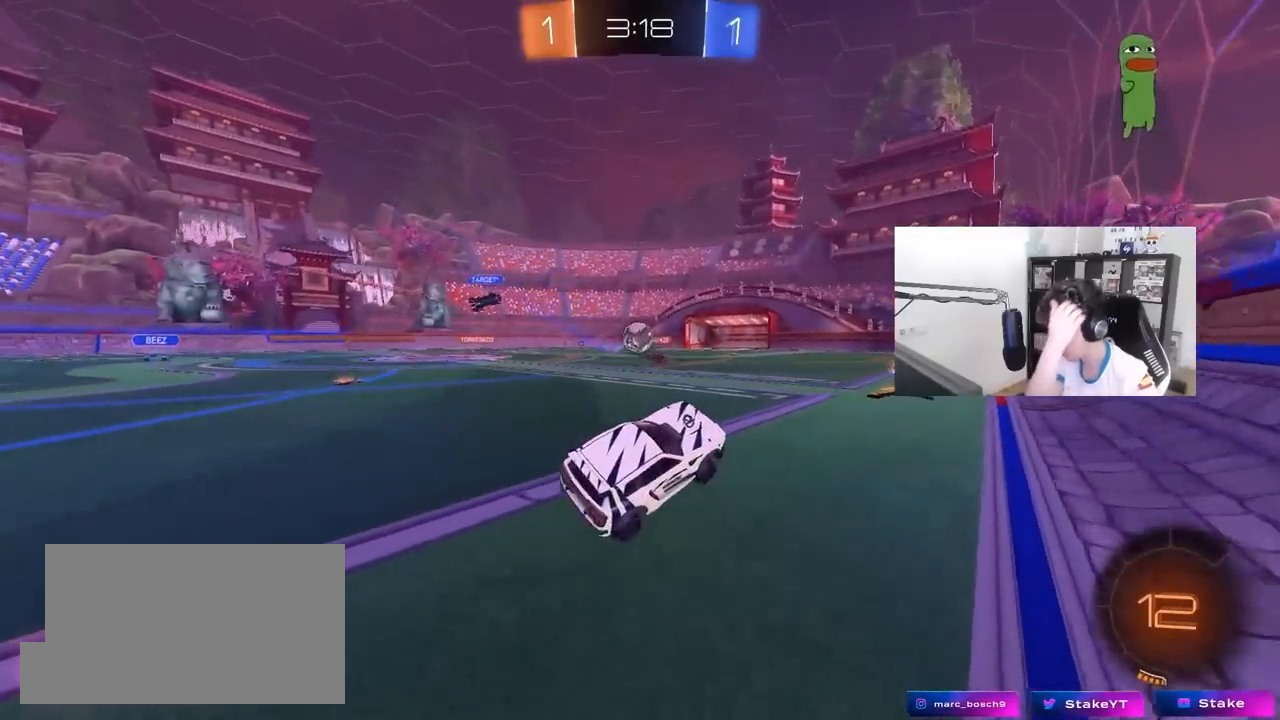
{"keys": ["a", "w"], "mouse": [], "mouse_move": "still", "events": [[267, "d", "down"], [367, "d", "up"], [500, "a", "down"]]}
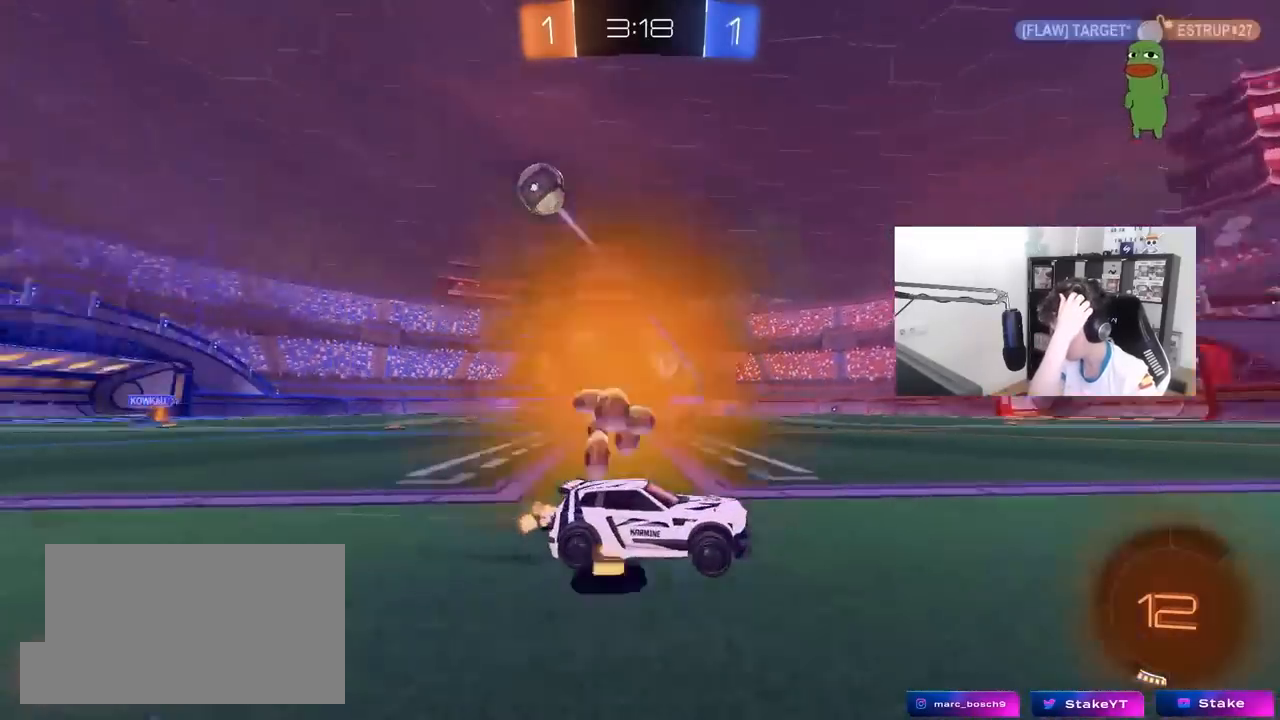
{"keys": ["w"], "mouse": [], "mouse_move": "still", "events": [[50, "a", "up"]]}
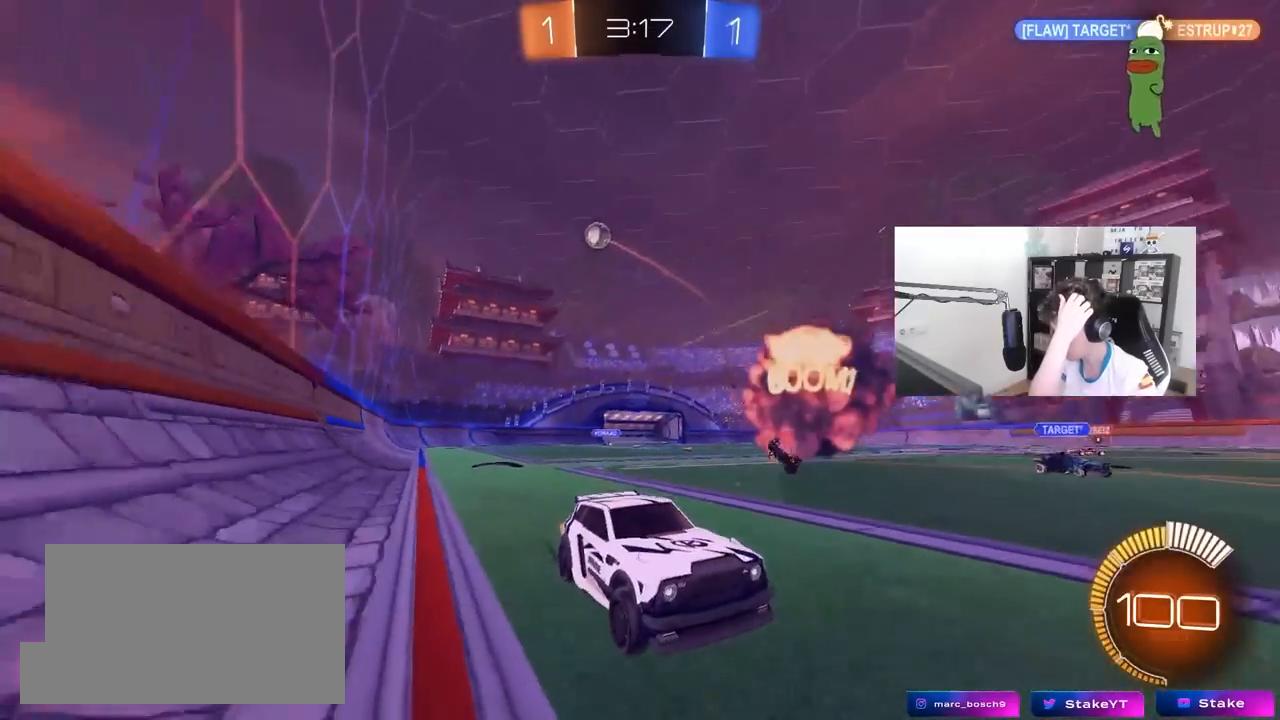
{"keys": ["d", "w"], "mouse": [], "mouse_move": "still", "events": [[200, "d", "down"], [250, "shift", "down"], [433, "shift", "up"]]}
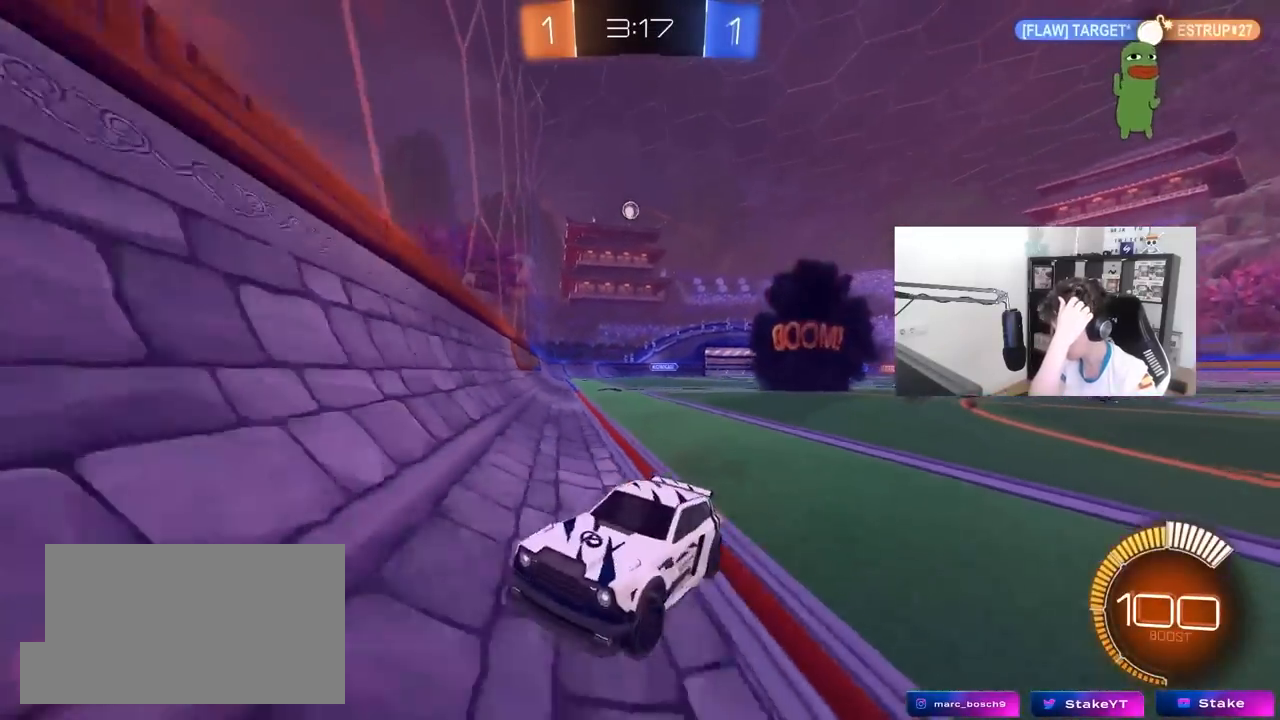
{"keys": ["d", "w"], "mouse": [], "mouse_move": "still", "events": [[217, "shift", "down"], [317, "shift", "up"]]}
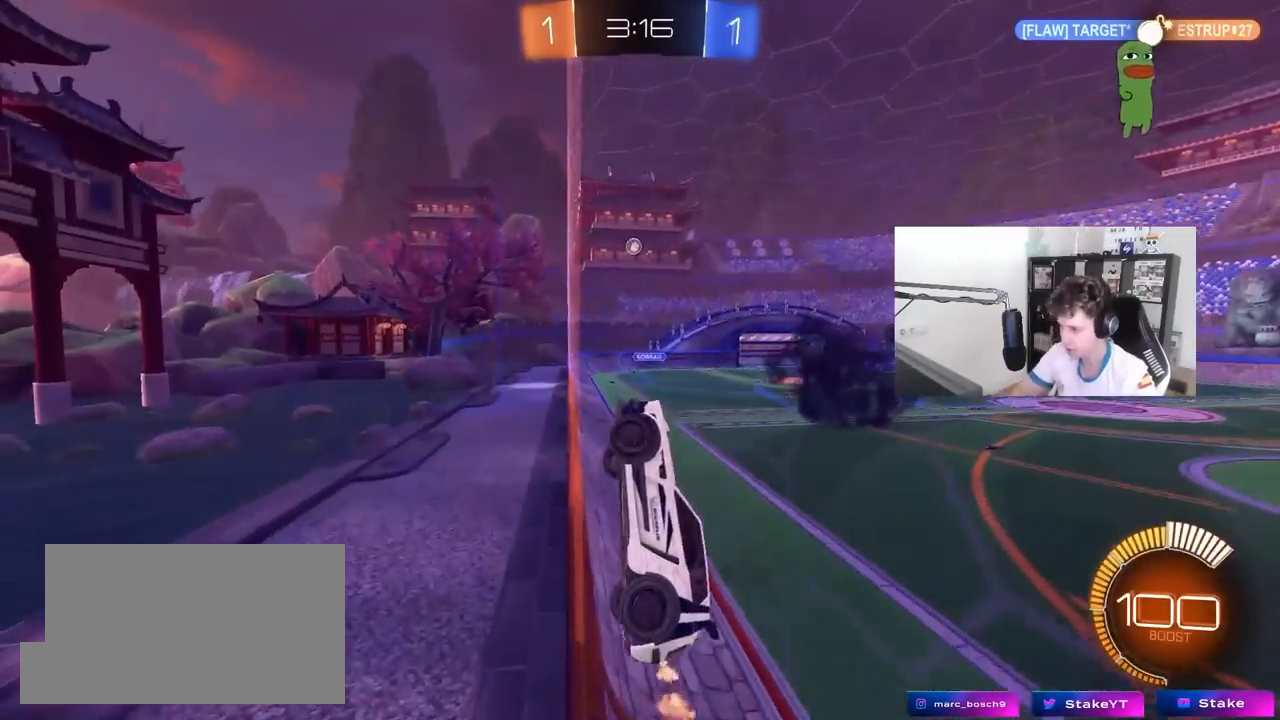
{"keys": ["d", "w"], "mouse": [], "mouse_move": "up", "events": [[150, "shift", "down"], [233, "shift", "up"]]}
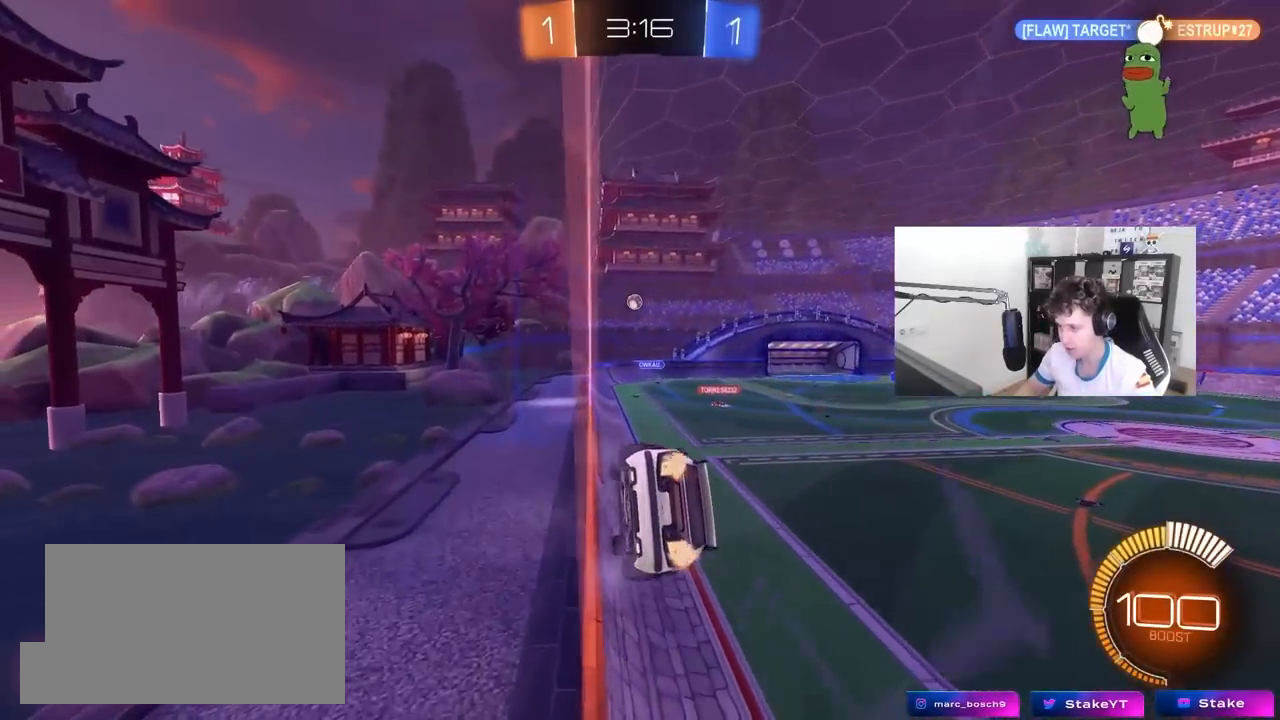
{"keys": ["w"], "mouse": [], "mouse_move": "still", "events": [[67, "d", "up"]]}
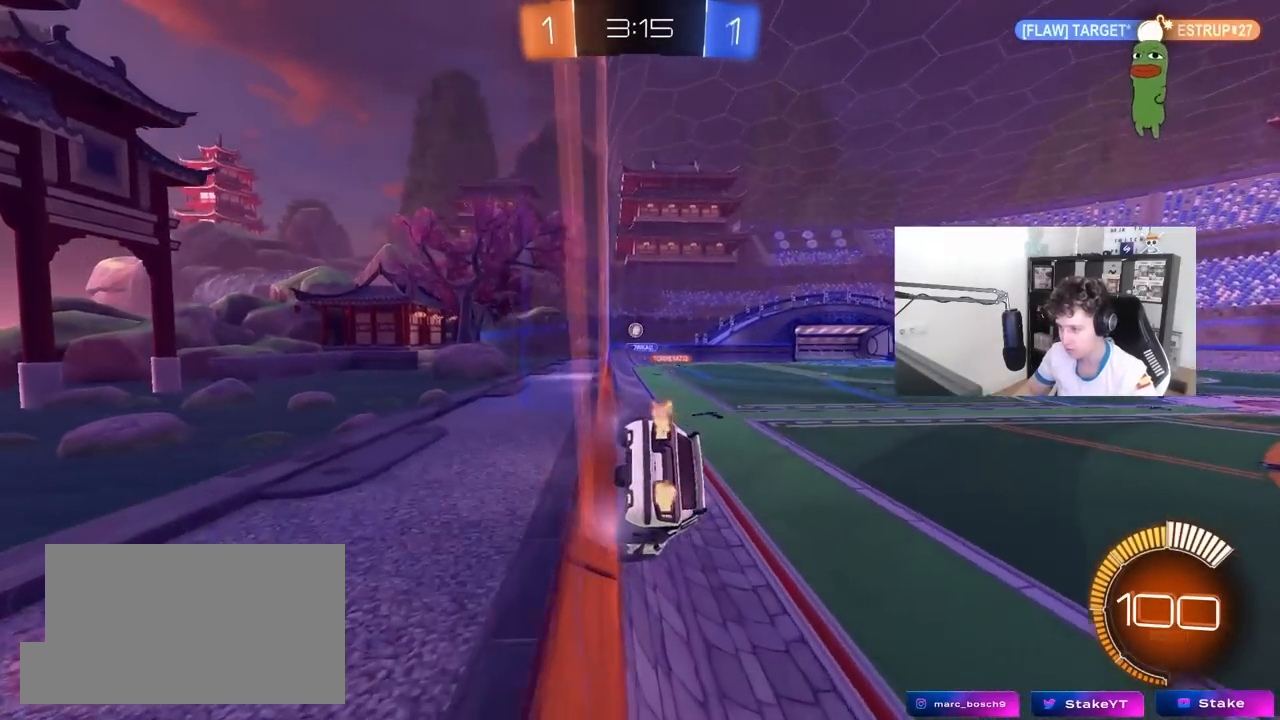
{"keys": ["w"], "mouse": [], "mouse_move": "still", "events": [[367, "a", "down"], [500, "a", "up"]]}
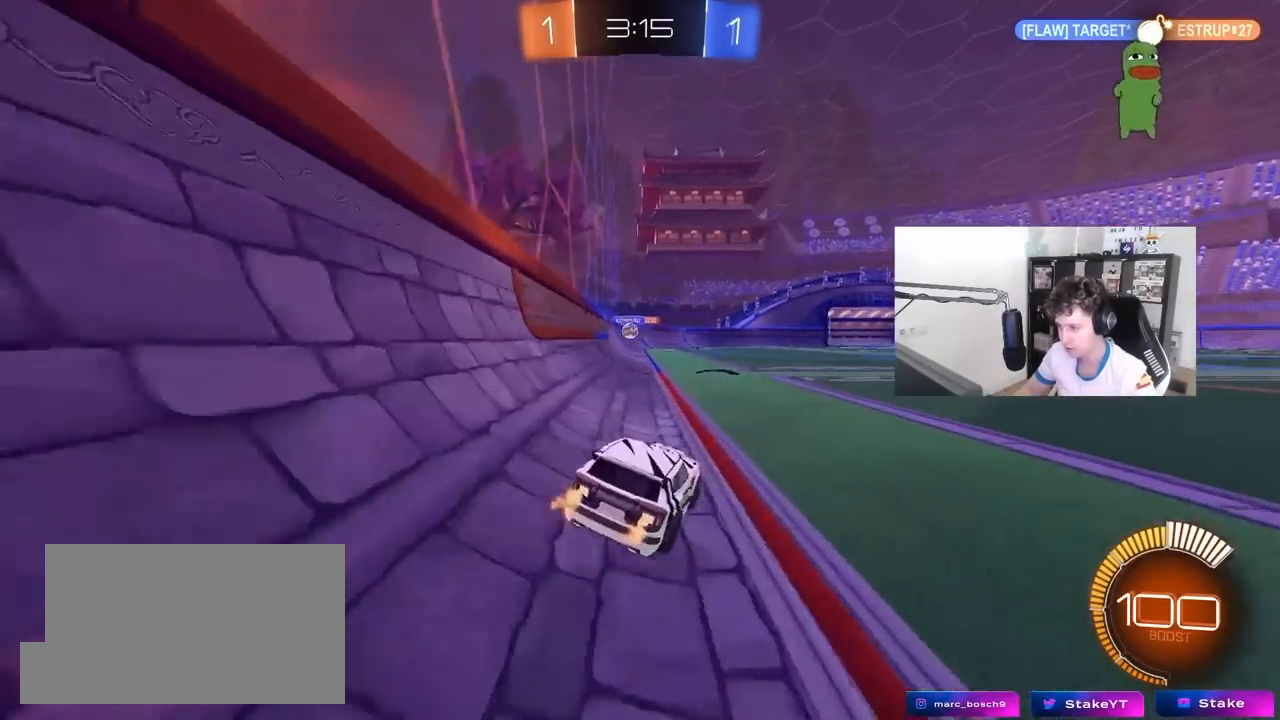
{"keys": ["a", "w"], "mouse": ["left"], "mouse_move": "still", "events": [[50, "d", "down"], [150, "a", "down"], [150, "d", "up"], [467, "mouse_left", "down"]]}
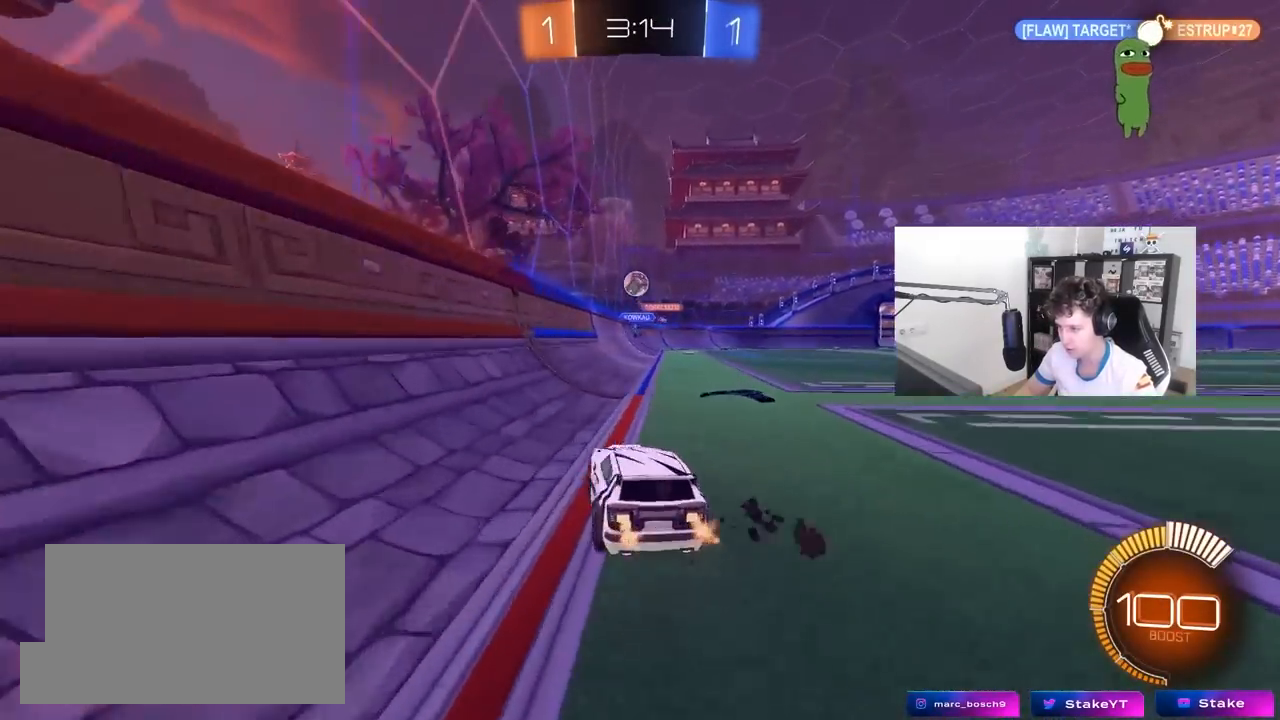
{"keys": ["w"], "mouse": ["left"], "mouse_move": "still", "events": [[250, "a", "up"]]}
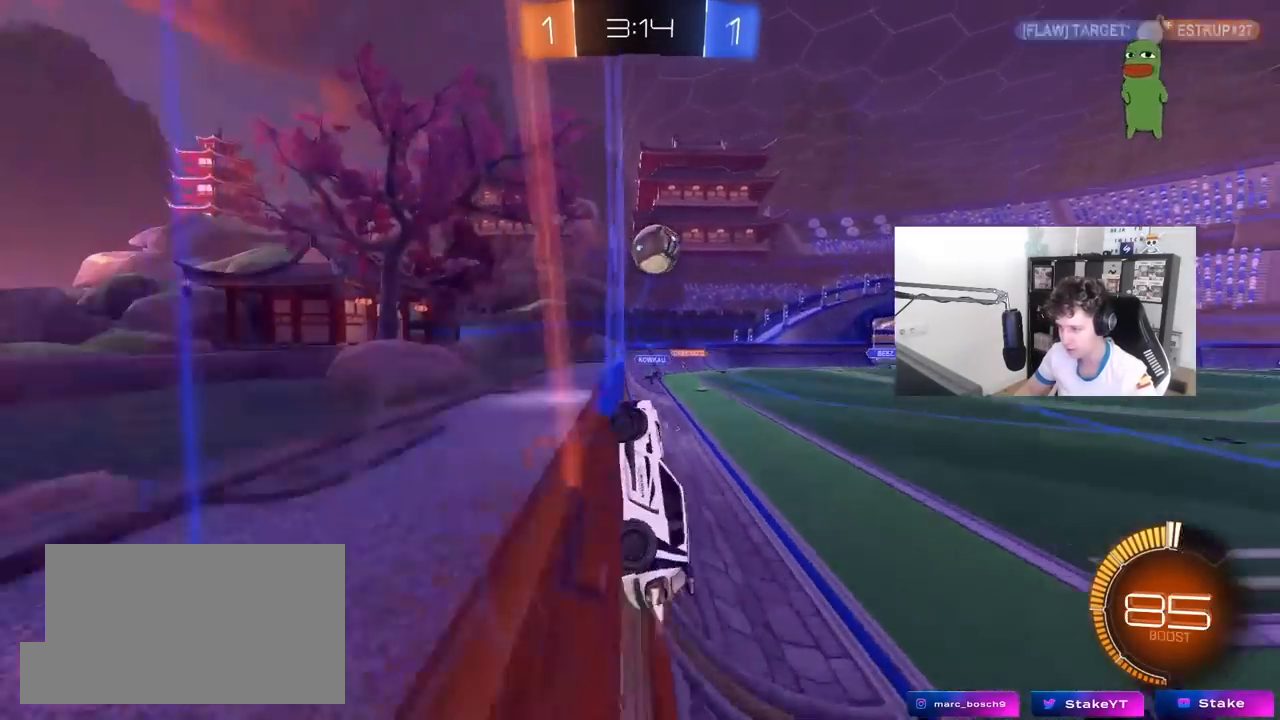
{"keys": ["d", "s", "shift"], "mouse": ["left", "right"], "mouse_move": "down", "events": [[83, "d", "down"], [267, "mouse_right", "down"], [367, "mouse_right", "up"], [367, "shift", "down"], [400, "mouse_right", "down"], [450, "s", "down"], [450, "w", "up"]]}
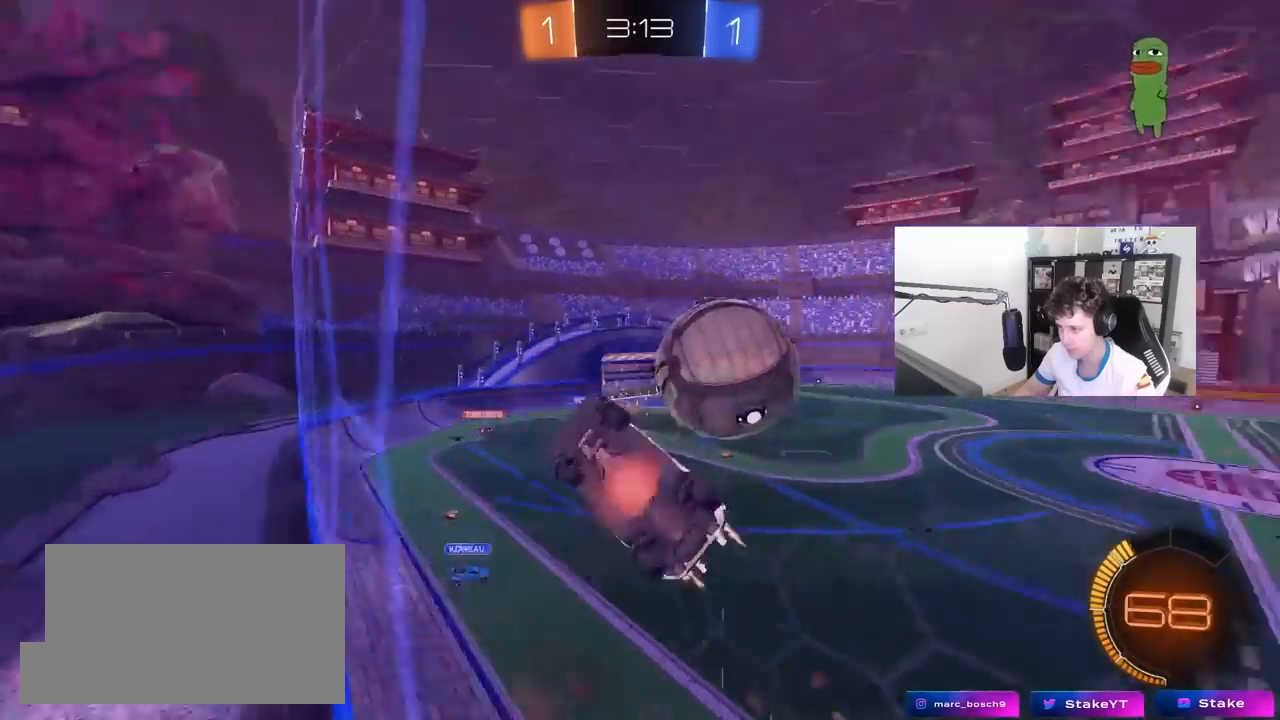
{"keys": ["d", "w"], "mouse": [], "mouse_move": "still", "events": [[50, "mouse_left", "up"], [100, "mouse_right", "up"], [183, "shift", "up"], [233, "s", "up"], [433, "w", "down"]]}
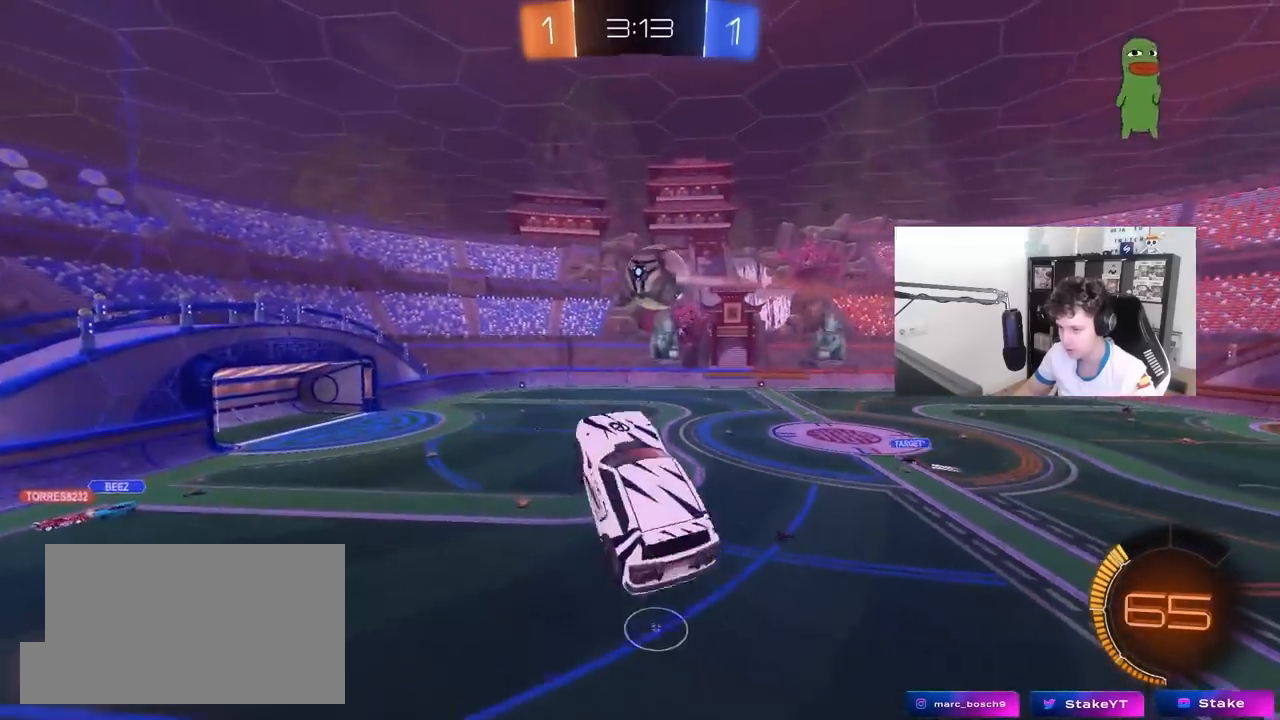
{"keys": [], "mouse": ["left"], "mouse_move": "still", "events": [[167, "d", "up"], [167, "shift", "down"], [167, "w", "up"], [200, "a", "down"], [400, "shift", "up"], [483, "a", "up"], [483, "mouse_left", "down"]]}
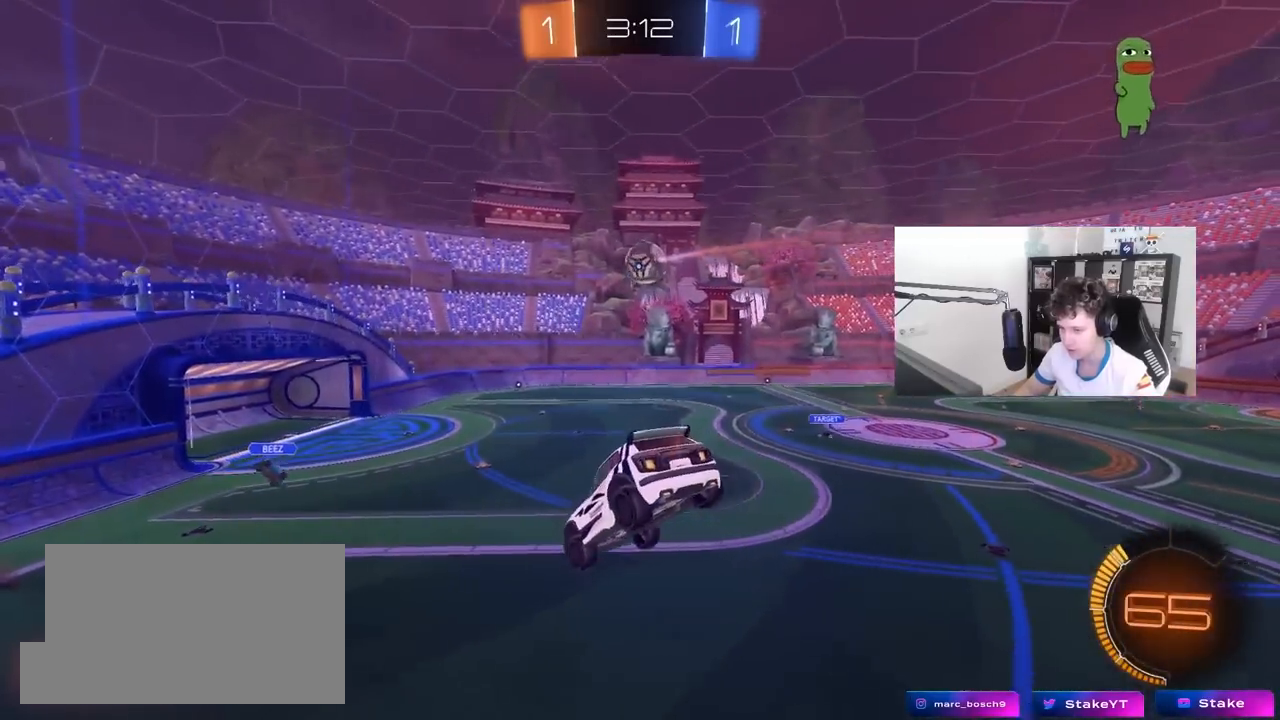
{"keys": ["a"], "mouse": [], "mouse_move": "still", "events": [[133, "s", "down"], [167, "shift", "down"], [217, "mouse_left", "up"], [267, "shift", "up"], [317, "d", "down"], [317, "s", "up"], [400, "d", "up"], [500, "a", "down"]]}
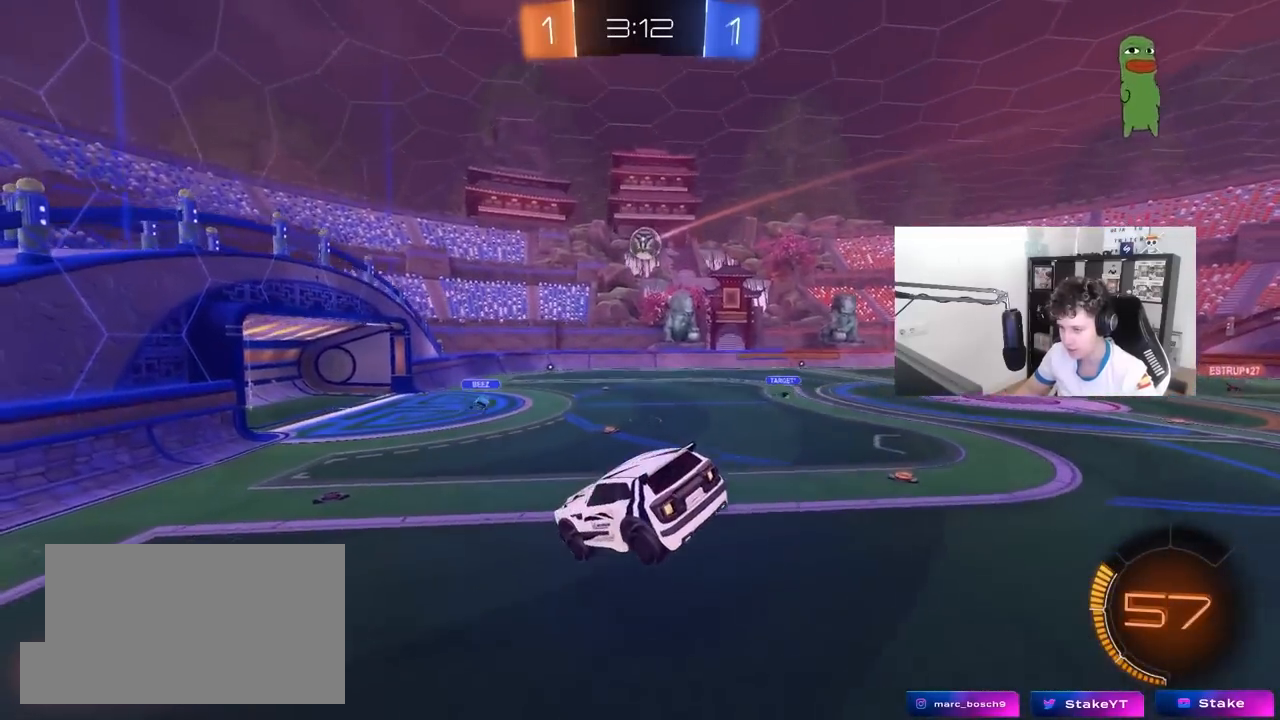
{"keys": ["d", "w"], "mouse": [], "mouse_move": "still", "events": [[150, "a", "up"], [283, "d", "down"], [283, "w", "down"]]}
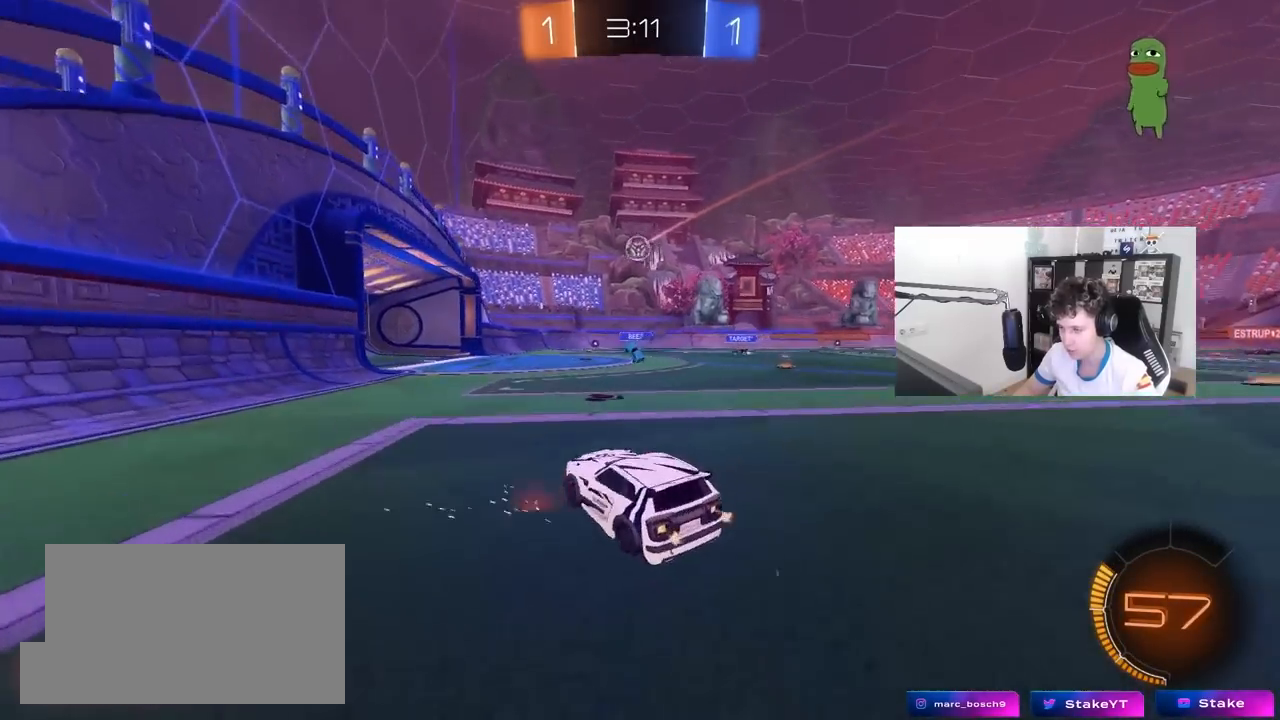
{"keys": ["d", "shift", "w"], "mouse": ["left", "right"], "mouse_move": "still", "events": [[350, "d", "up"], [433, "d", "down"], [433, "mouse_left", "down"], [433, "mouse_right", "down"], [483, "shift", "down"]]}
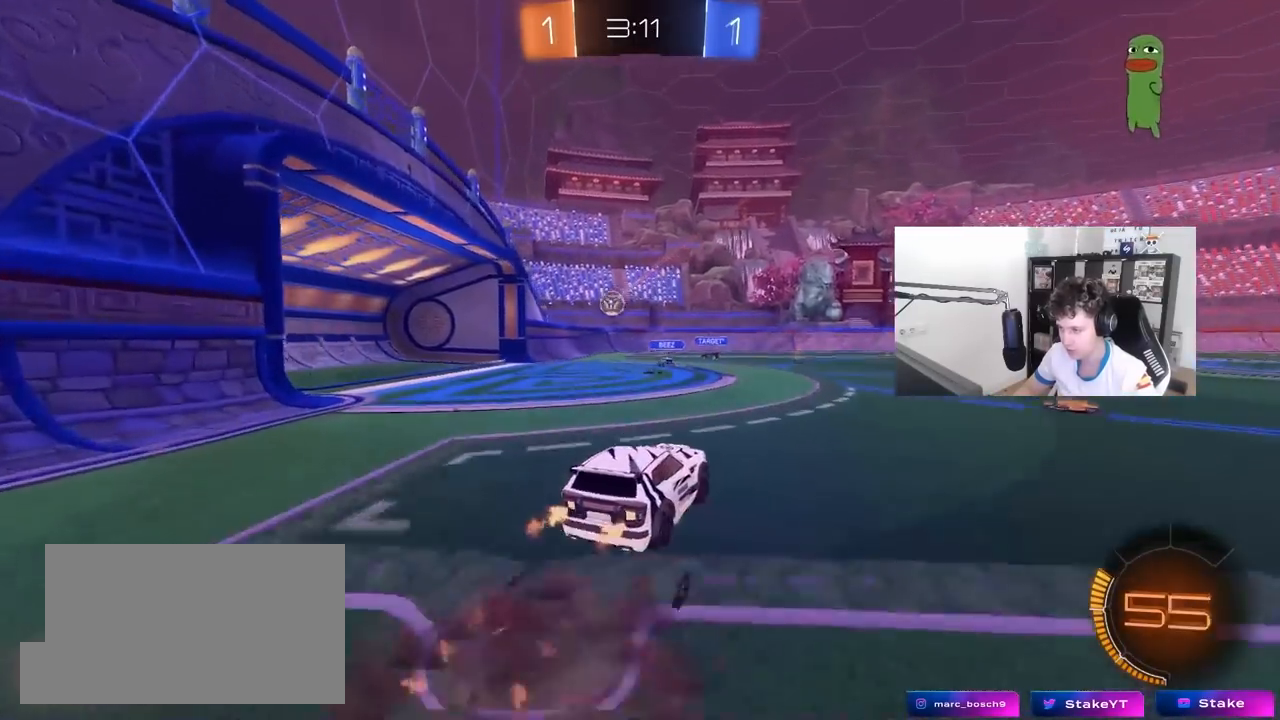
{"keys": ["d", "shift"], "mouse": [], "mouse_move": "still", "events": [[33, "mouse_right", "up"], [83, "mouse_right", "down"], [133, "s", "down"], [133, "w", "up"], [217, "space", "down"], [317, "mouse_right", "up"], [400, "space", "up"], [450, "mouse_left", "up"], [500, "s", "up"]]}
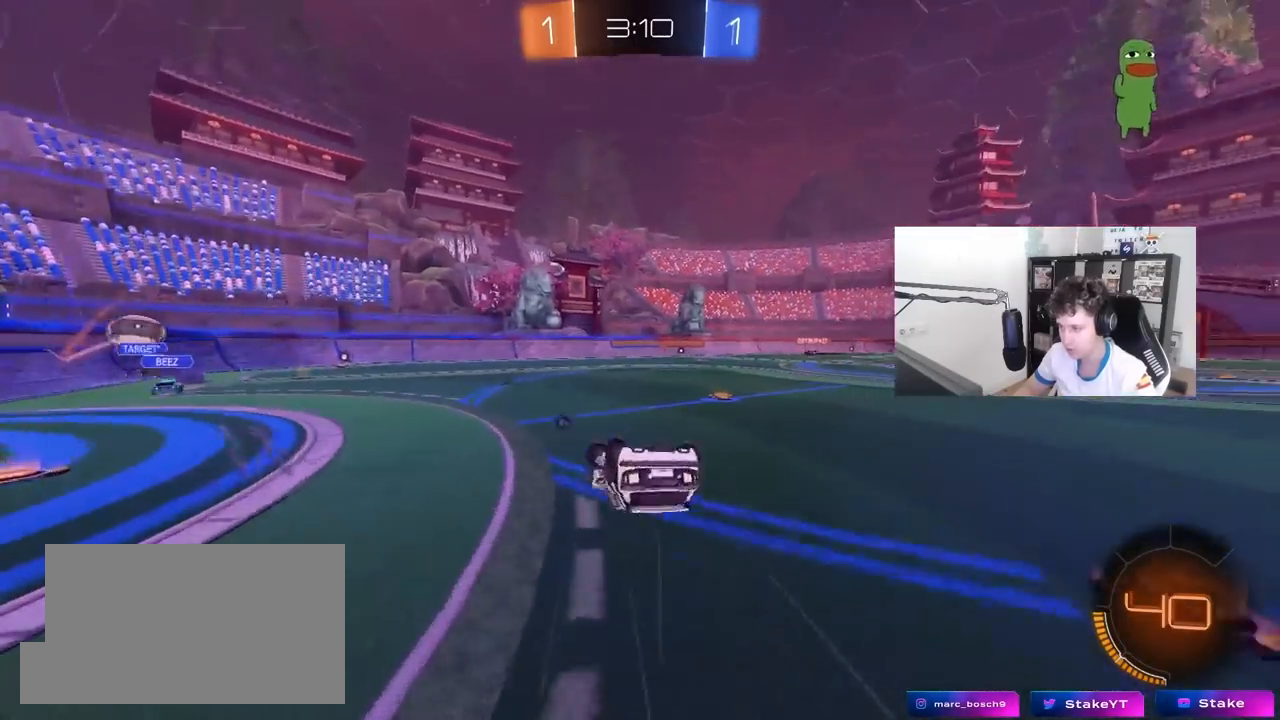
{"keys": [], "mouse": [], "mouse_move": "still", "events": [[100, "s", "down"], [383, "d", "up"], [383, "s", "up"], [383, "shift", "up"]]}
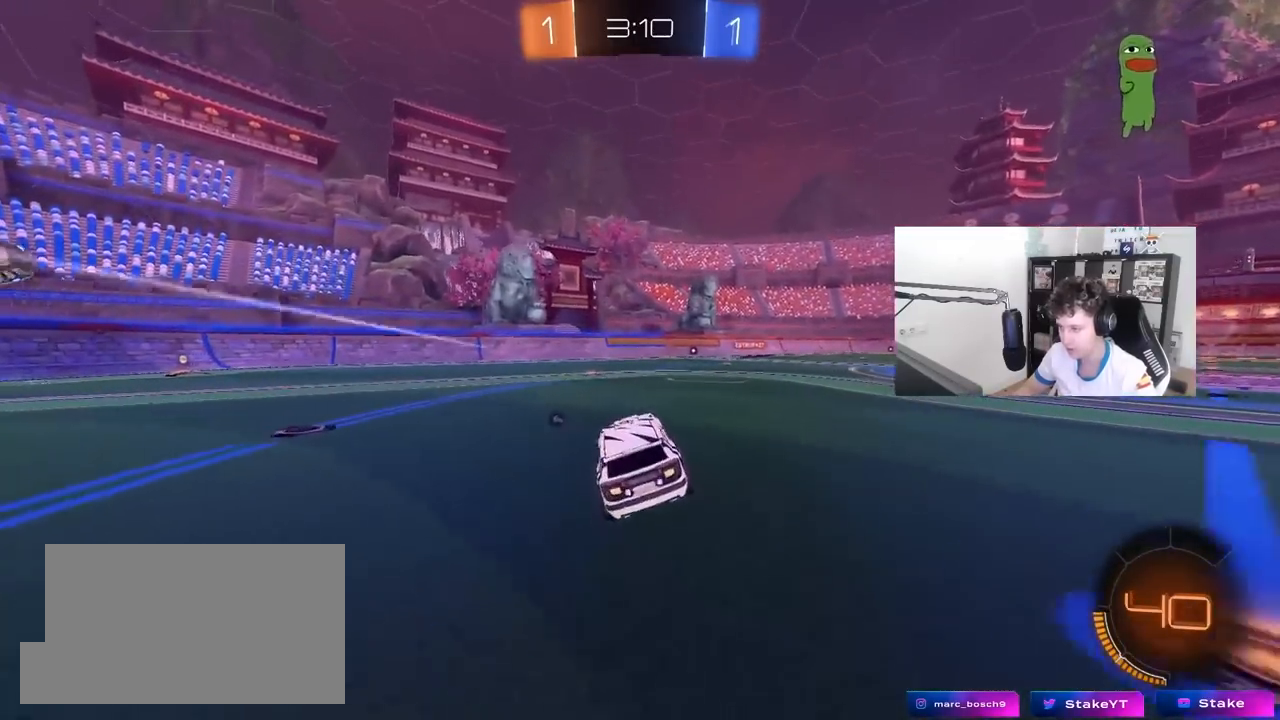
{"keys": ["w"], "mouse": [], "mouse_move": "still", "events": [[117, "w", "down"], [167, "d", "down"], [300, "d", "up"]]}
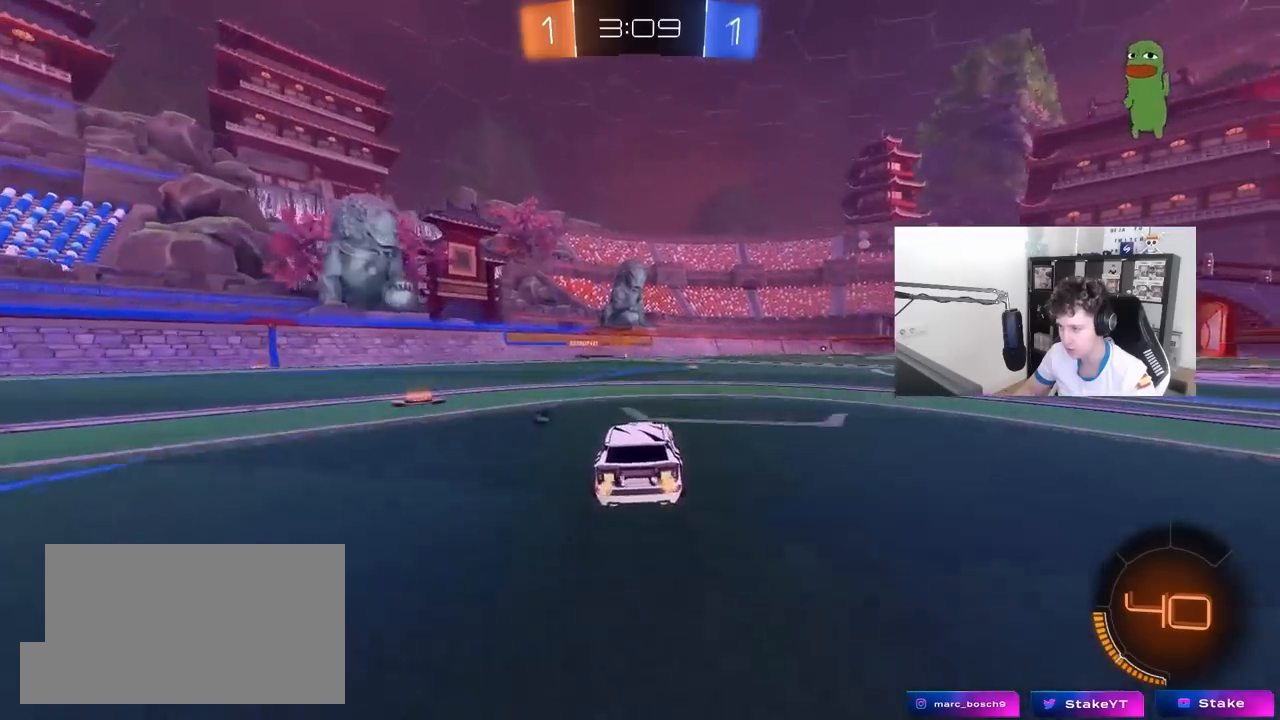
{"keys": ["w"], "mouse": [], "mouse_move": "still", "events": [[133, "space", "down"], [217, "d", "down"], [317, "space", "up"], [367, "d", "up"]]}
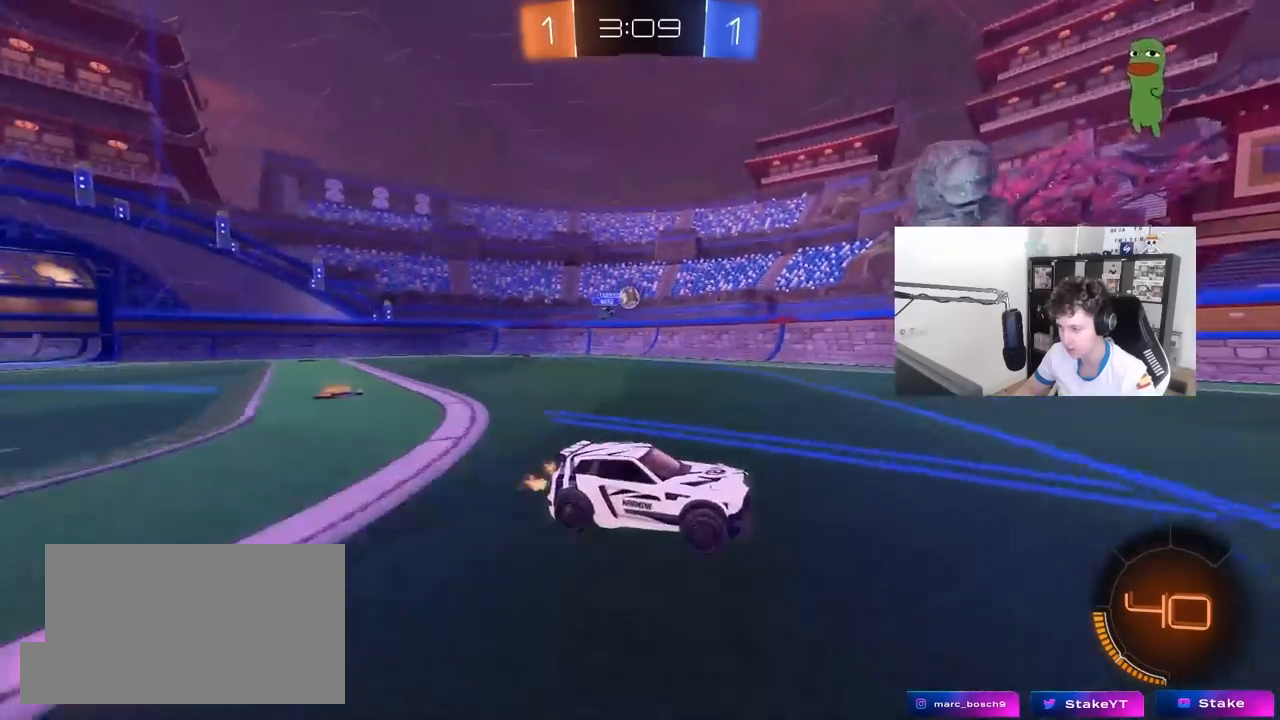
{"keys": ["w"], "mouse": [], "mouse_move": "still", "events": [[183, "a", "down"], [383, "a", "up"]]}
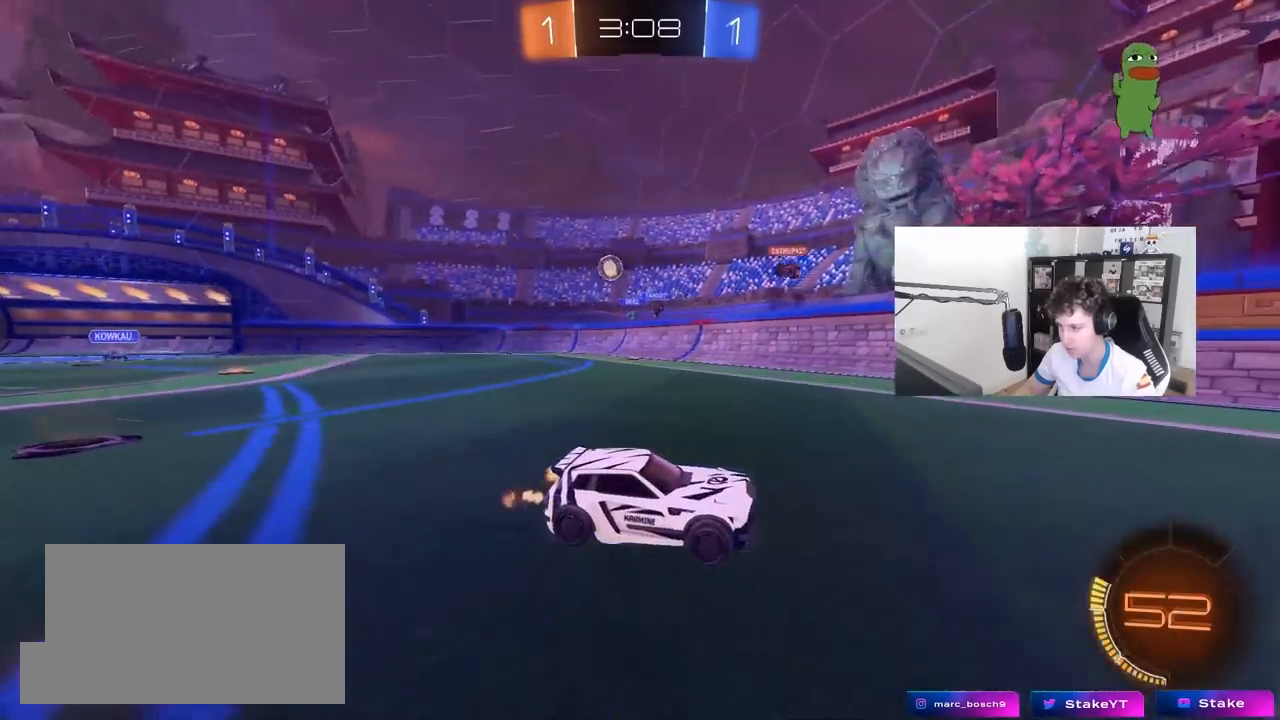
{"keys": ["d", "space", "w"], "mouse": ["left"], "mouse_move": "still", "events": [[17, "d", "down"], [200, "d", "up"], [250, "mouse_left", "down"], [400, "d", "down"], [433, "space", "down"]]}
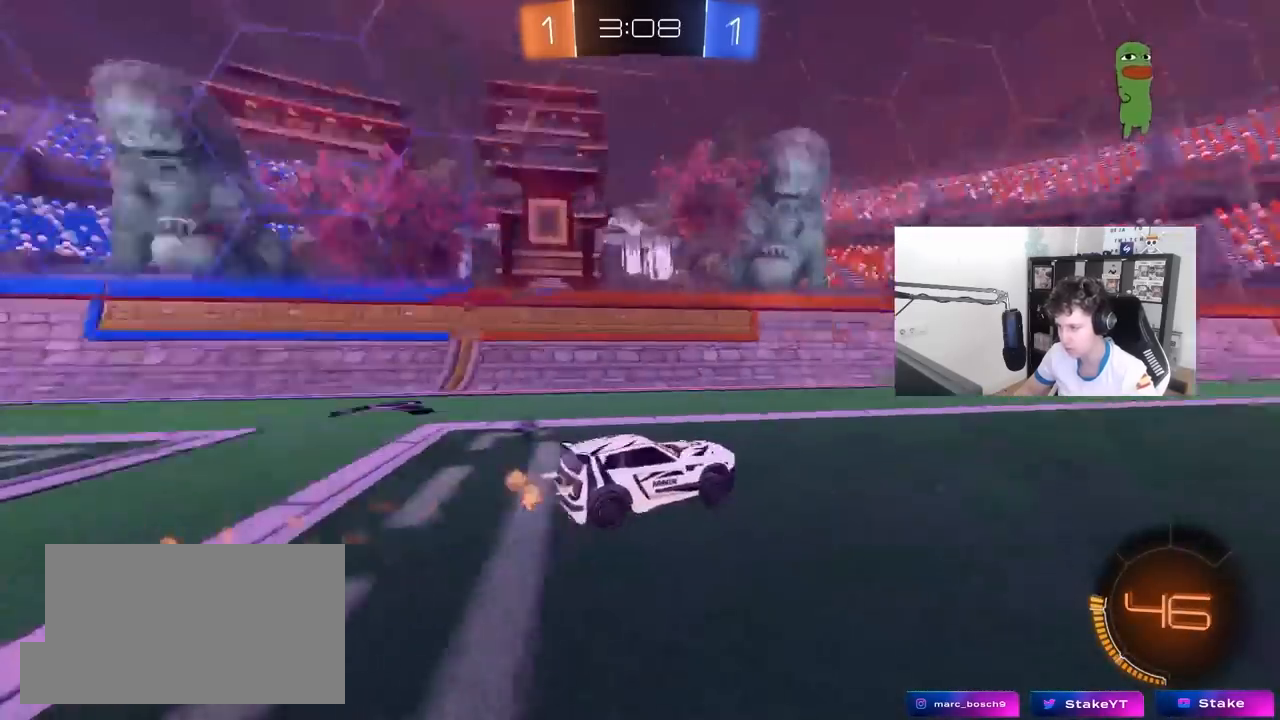
{"keys": ["w"], "mouse": [], "mouse_move": "still", "events": [[33, "d", "up"], [33, "mouse_left", "up"], [33, "space", "up"]]}
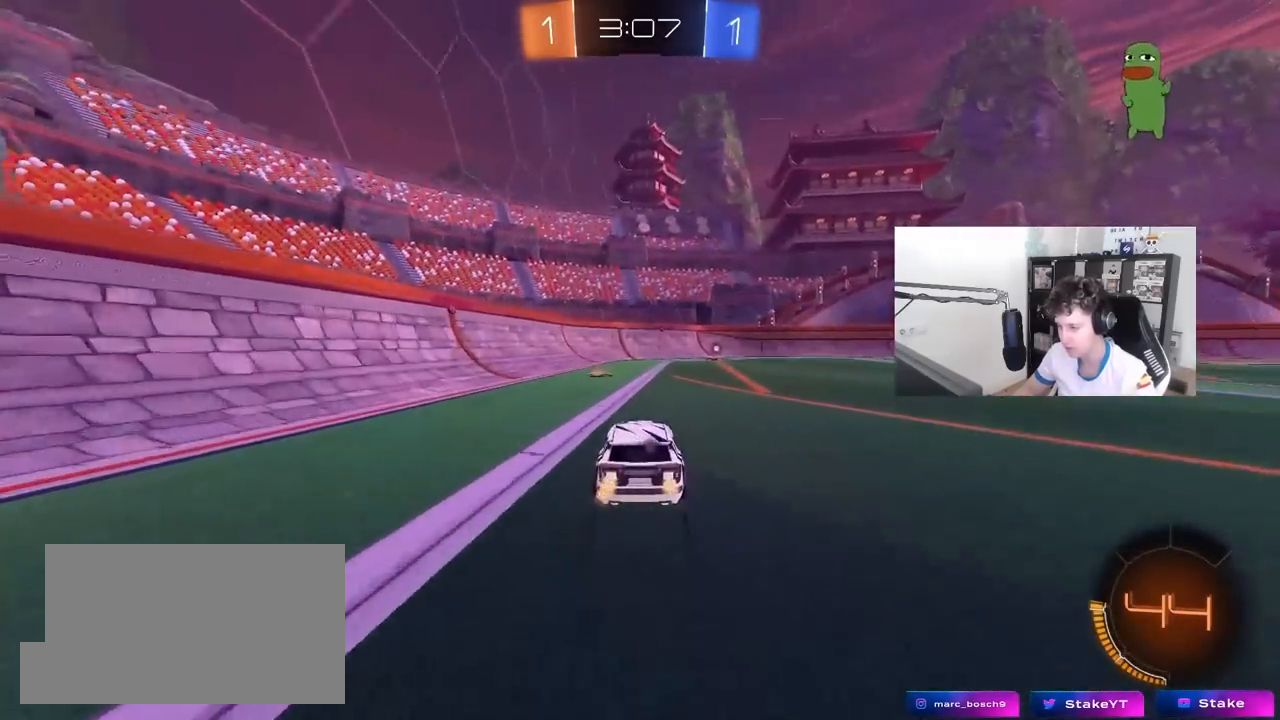
{"keys": ["space", "w"], "mouse": [], "mouse_move": "still", "events": [[333, "d", "down"], [383, "space", "down"], [467, "d", "up"]]}
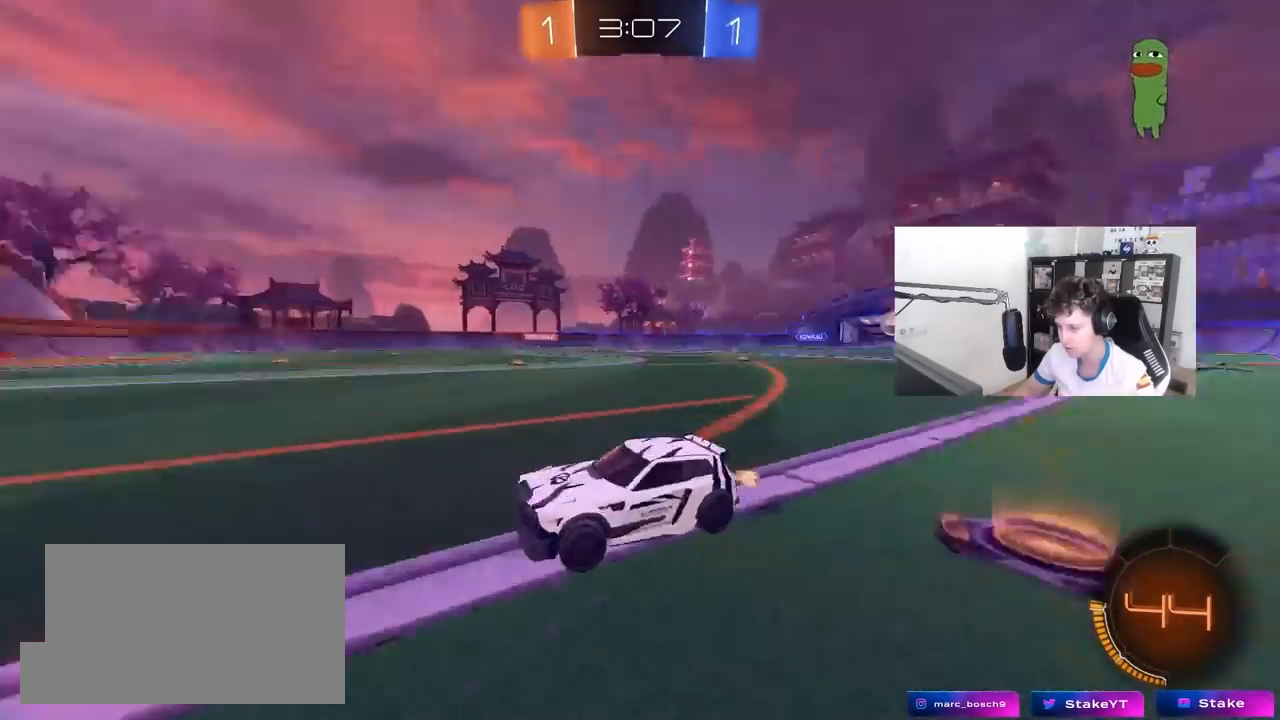
{"keys": ["w"], "mouse": [], "mouse_move": "still", "events": [[17, "space", "up"], [150, "d", "down"], [250, "d", "up"]]}
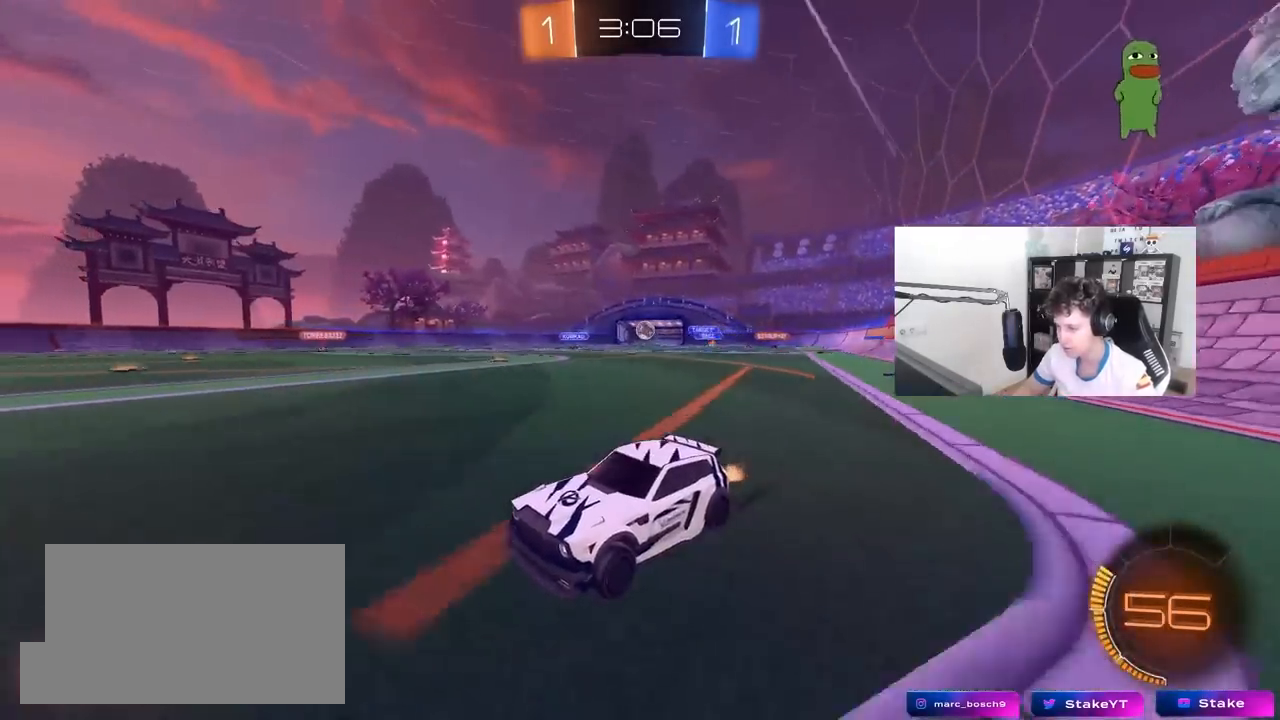
{"keys": ["w"], "mouse": [], "mouse_move": "still", "events": [[33, "d", "down"], [83, "shift", "down"], [167, "shift", "up"], [267, "mouse_left", "down"], [500, "d", "up"], [500, "mouse_left", "up"]]}
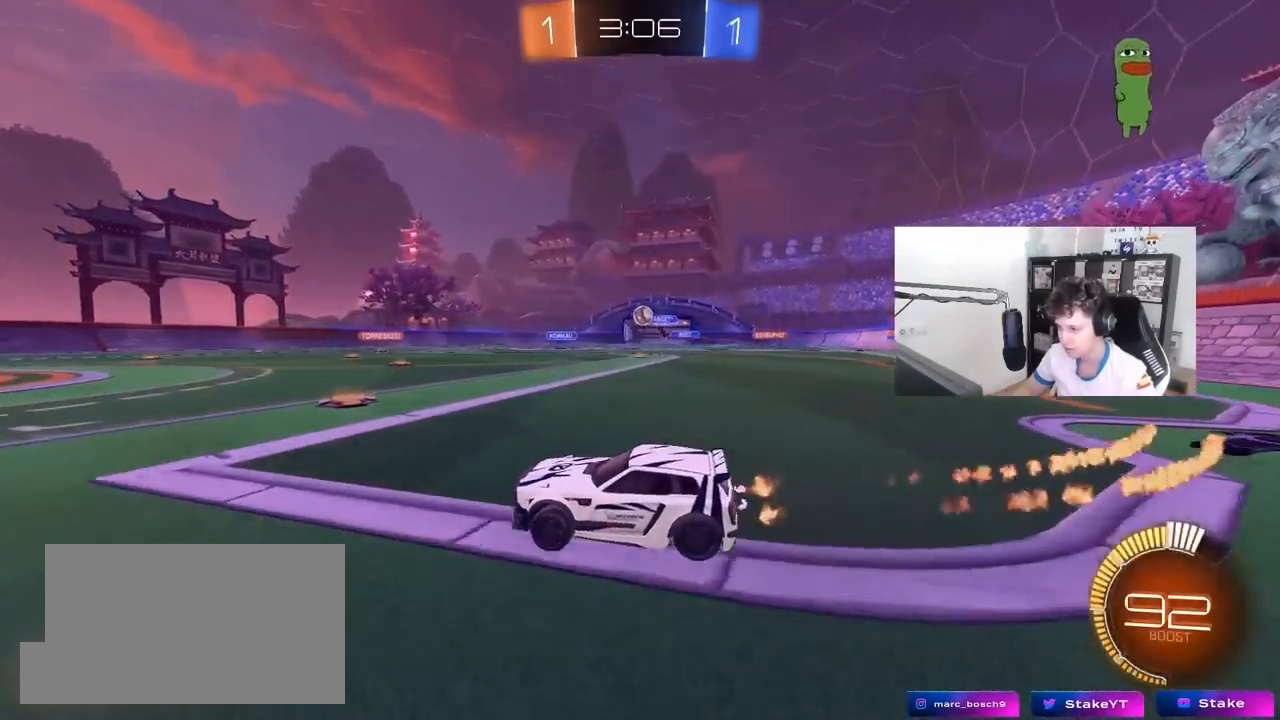
{"keys": [], "mouse": [], "mouse_move": "still", "events": [[467, "w", "up"]]}
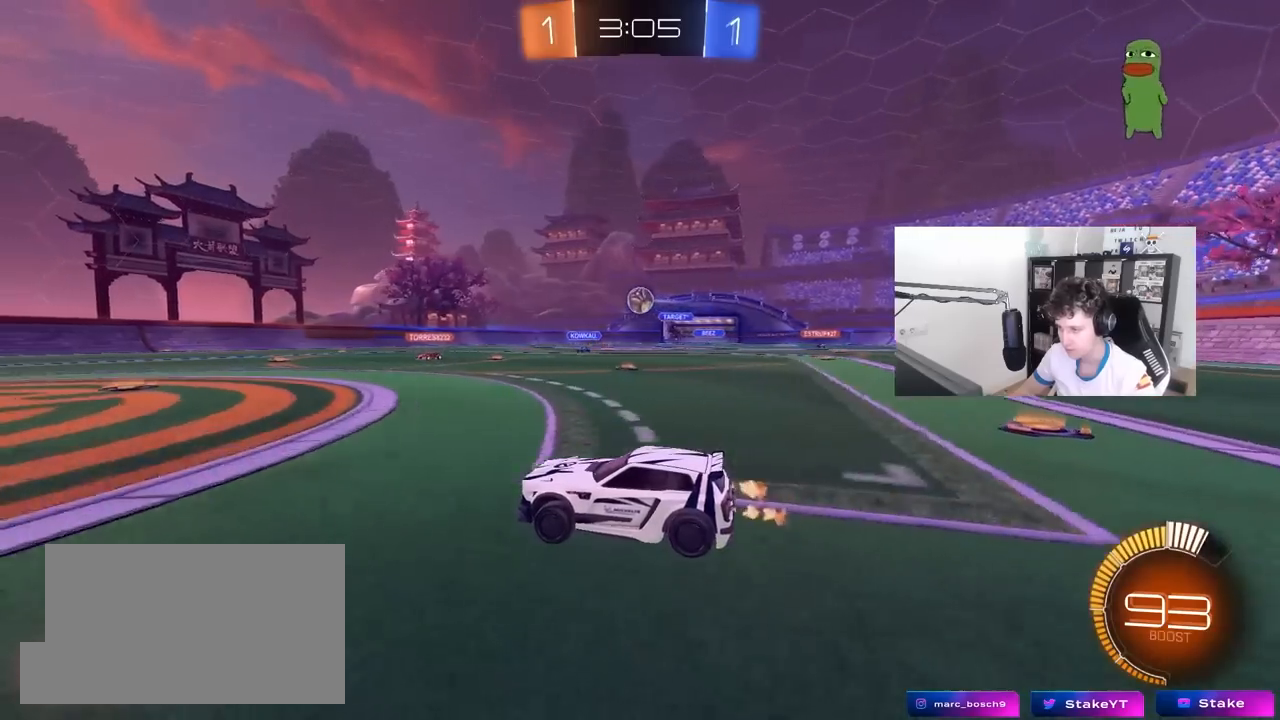
{"keys": [], "mouse": [], "mouse_move": "still", "events": [[167, "a", "down"], [200, "s", "down"], [300, "s", "up"], [350, "a", "up"]]}
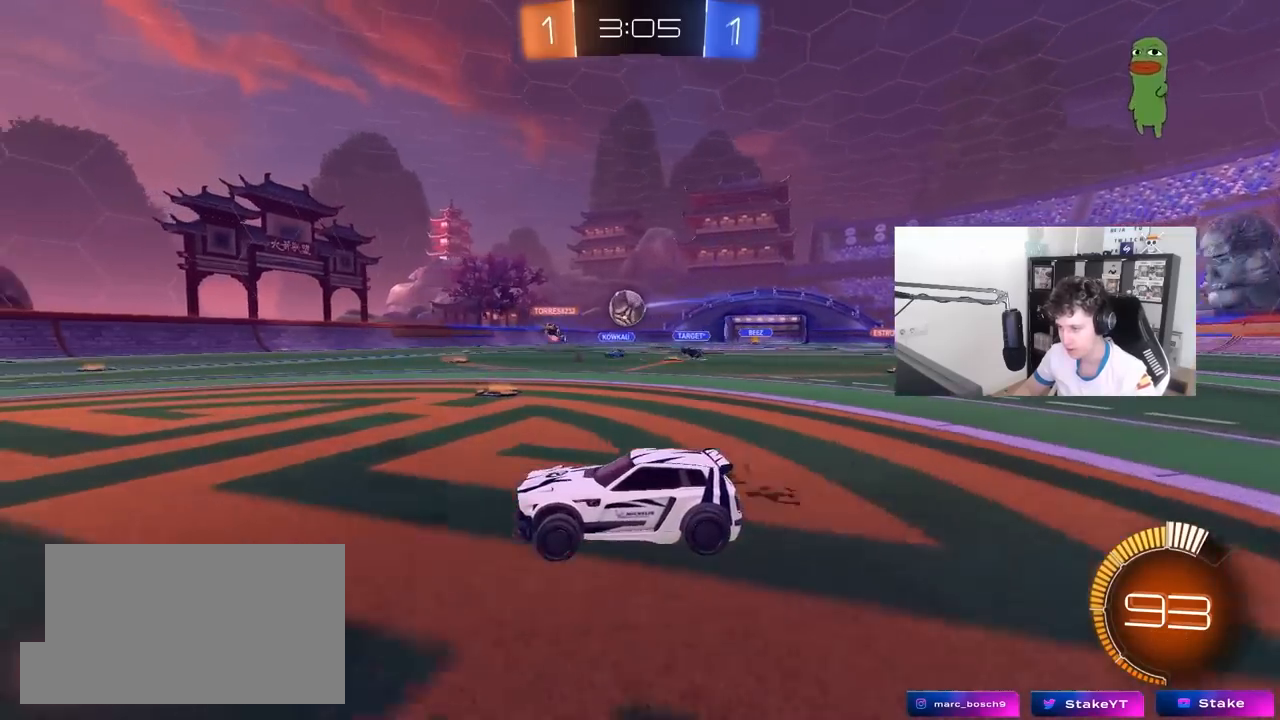
{"keys": ["w"], "mouse": ["left"], "mouse_move": "still", "events": [[33, "d", "down"], [133, "w", "down"], [217, "shift", "down"], [400, "d", "up"], [400, "shift", "up"], [450, "mouse_left", "down"]]}
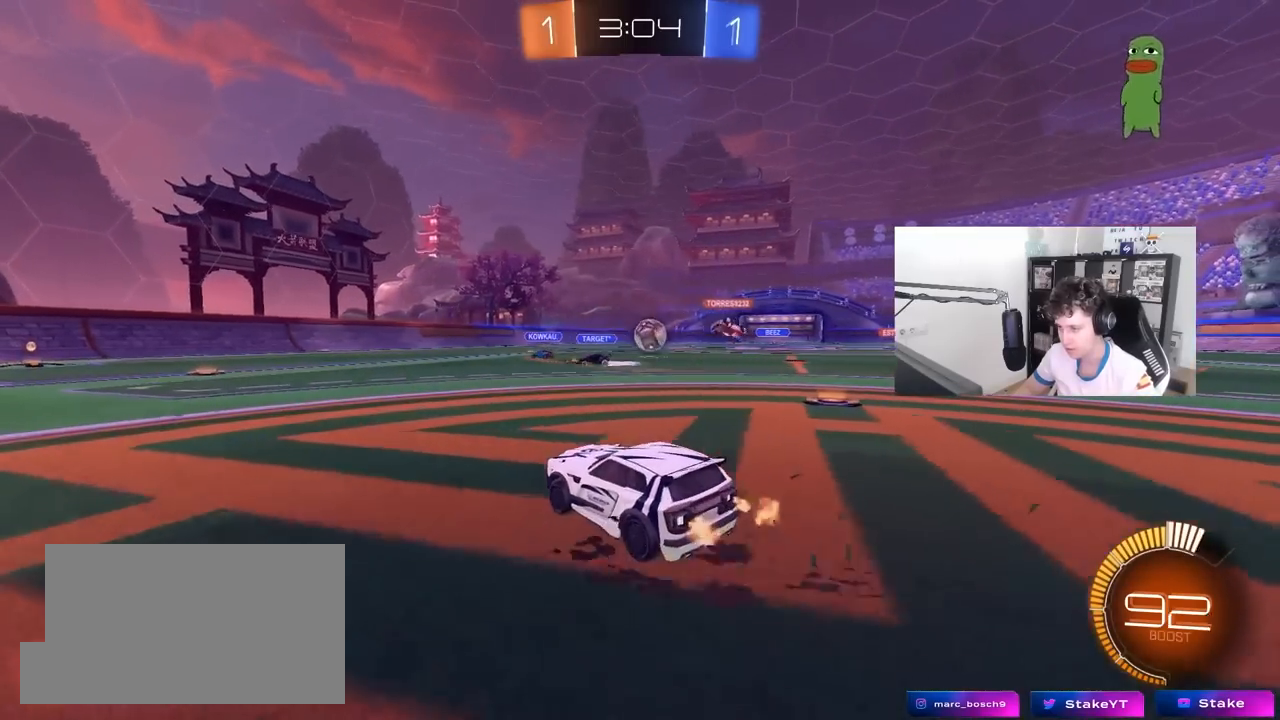
{"keys": ["a", "w"], "mouse": [], "mouse_move": "still", "events": [[283, "a", "down"], [283, "mouse_left", "up"], [283, "shift", "down"], [383, "shift", "up"]]}